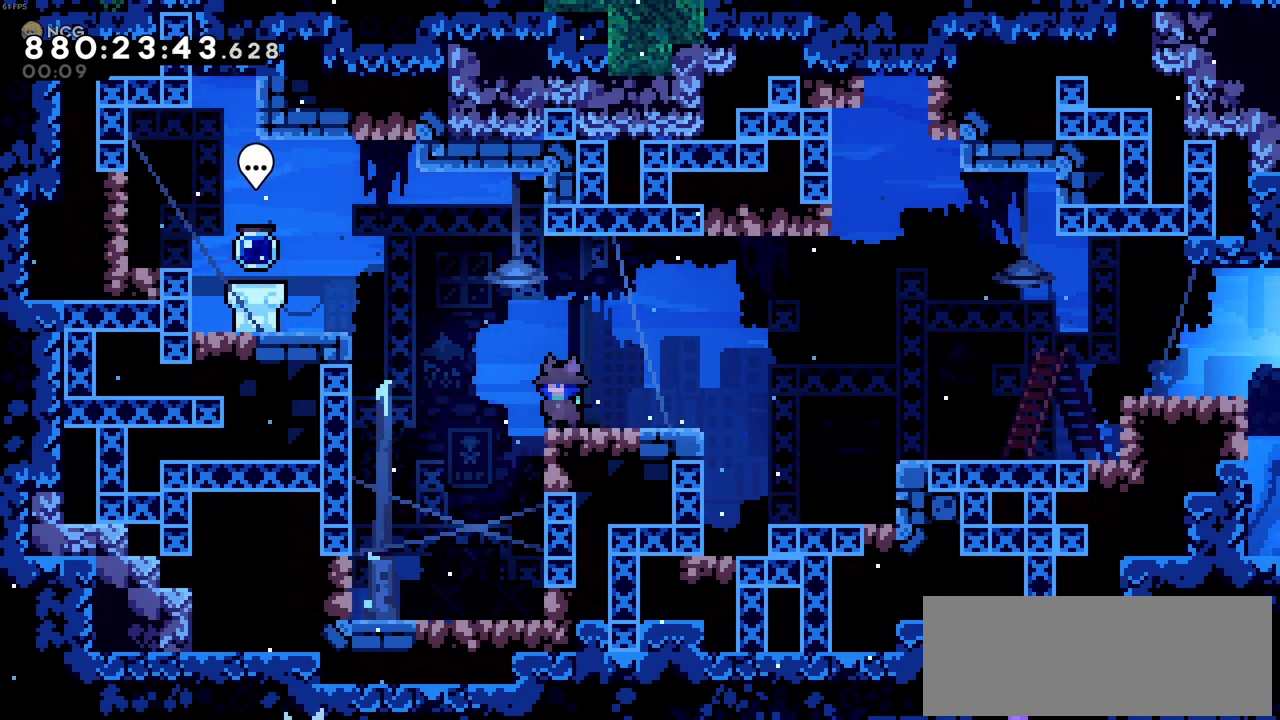
Gameplay with keyboard; each line is a JSON object with the keys held at the frame after it. "events" lists presses ("down") and releases ("up") of "c", "demo", "down", "left", "right", "up", "x" and "z" between this image and that frame as [ms after this image, input, new state], when the widget could be followed in between. No other keys are recorded. Mouse input is not recorded. Key names are as the overlay labels them; some are game actions (e.g. jump) rather than physical keys.
{"keys": [], "events": []}
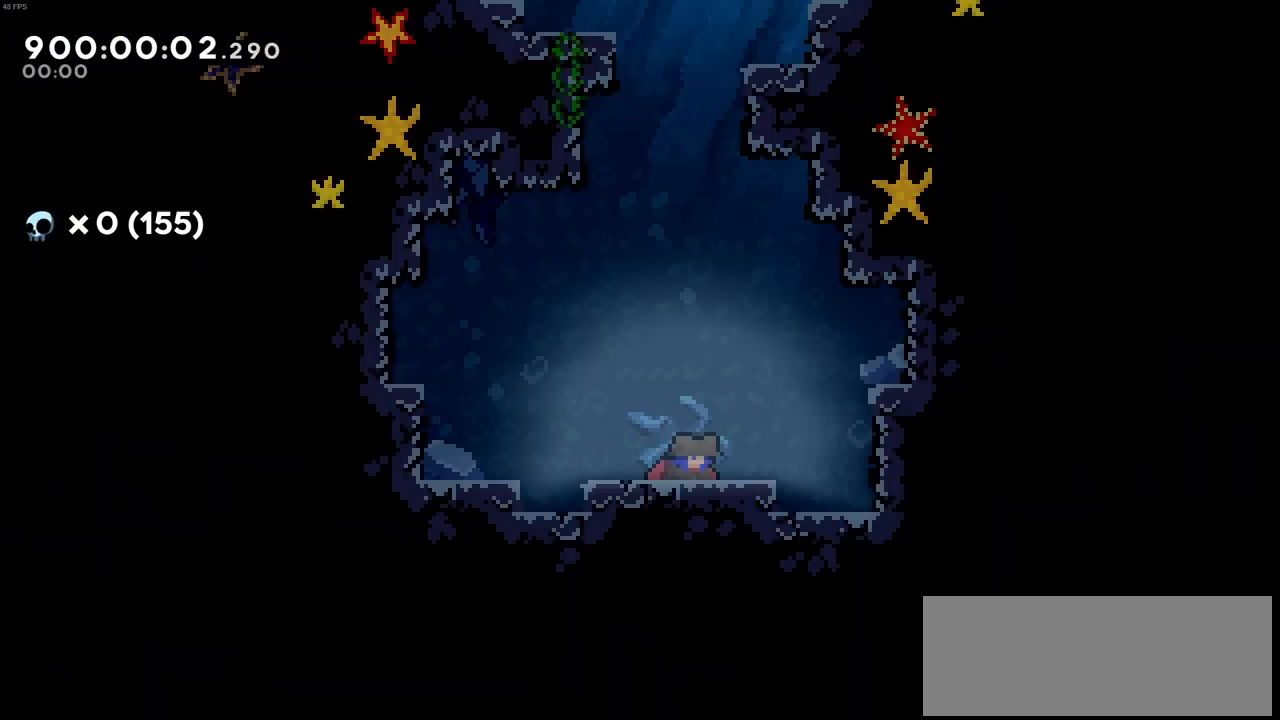
{"keys": ["c", "up"], "events": [[50, "up", "down"], [433, "c", "down"]]}
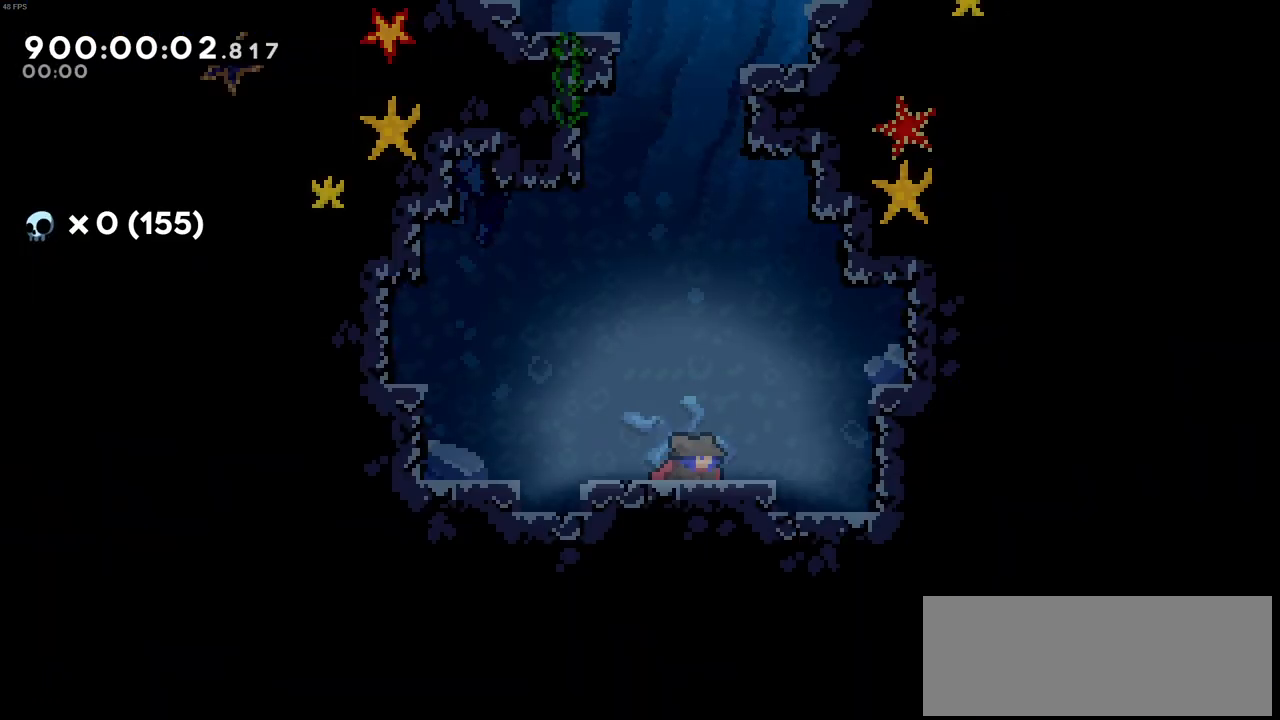
{"keys": ["up", "x"], "events": [[66, "c", "up"], [166, "x", "down"], [266, "x", "up"], [400, "x", "down"]]}
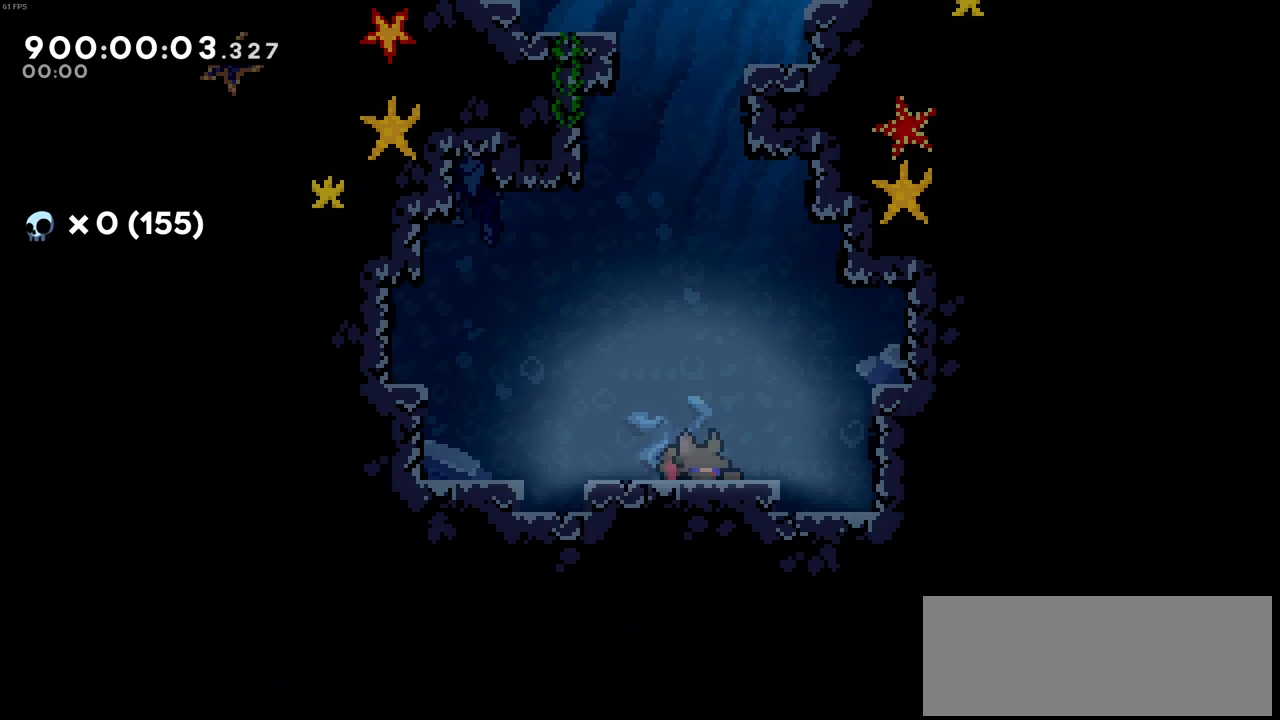
{"keys": ["up", "x"], "events": [[33, "x", "up"], [366, "x", "down"]]}
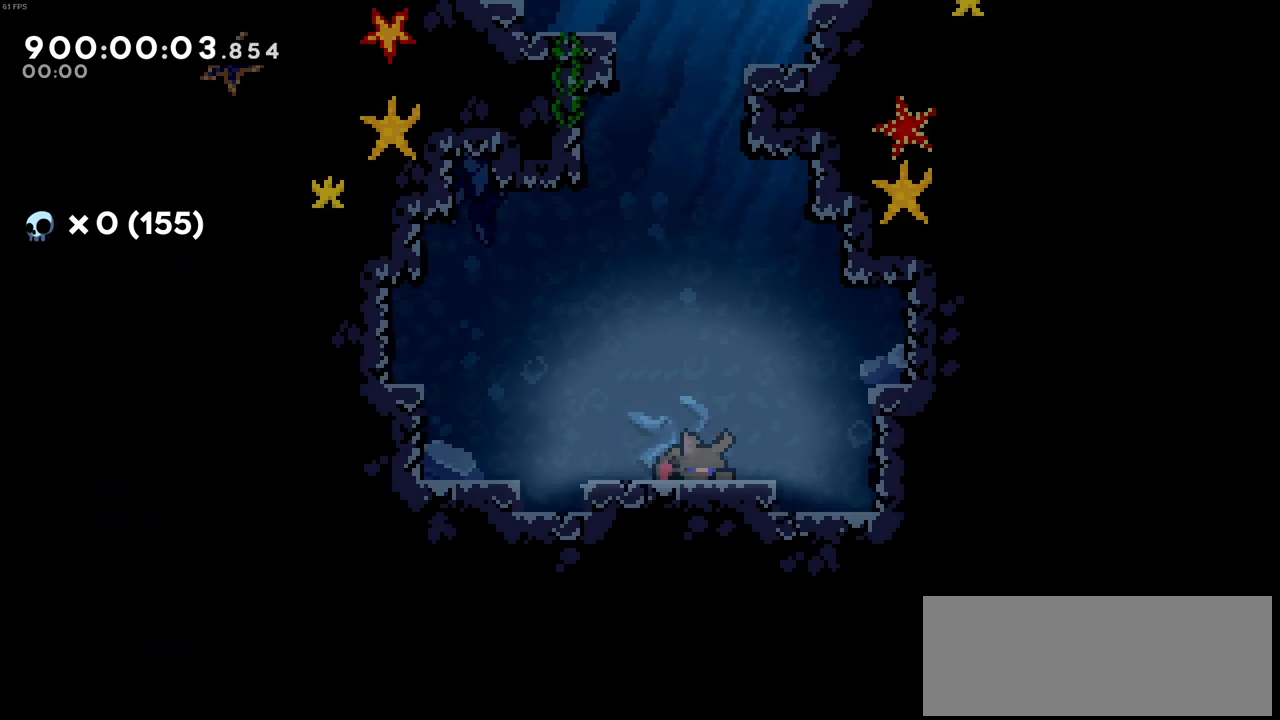
{"keys": ["up"], "events": [[16, "x", "up"], [150, "x", "down"], [250, "x", "up"], [383, "x", "down"], [483, "x", "up"]]}
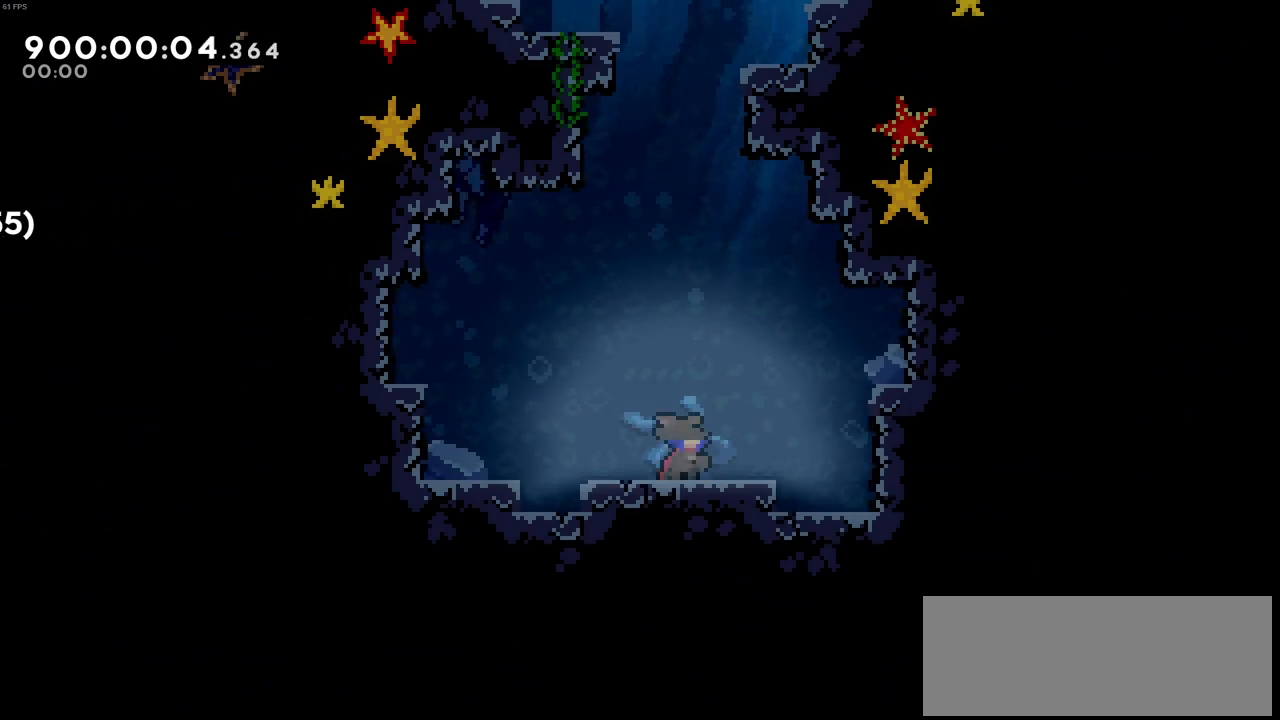
{"keys": ["up", "x"], "events": [[116, "x", "down"], [216, "x", "up"], [350, "x", "down"]]}
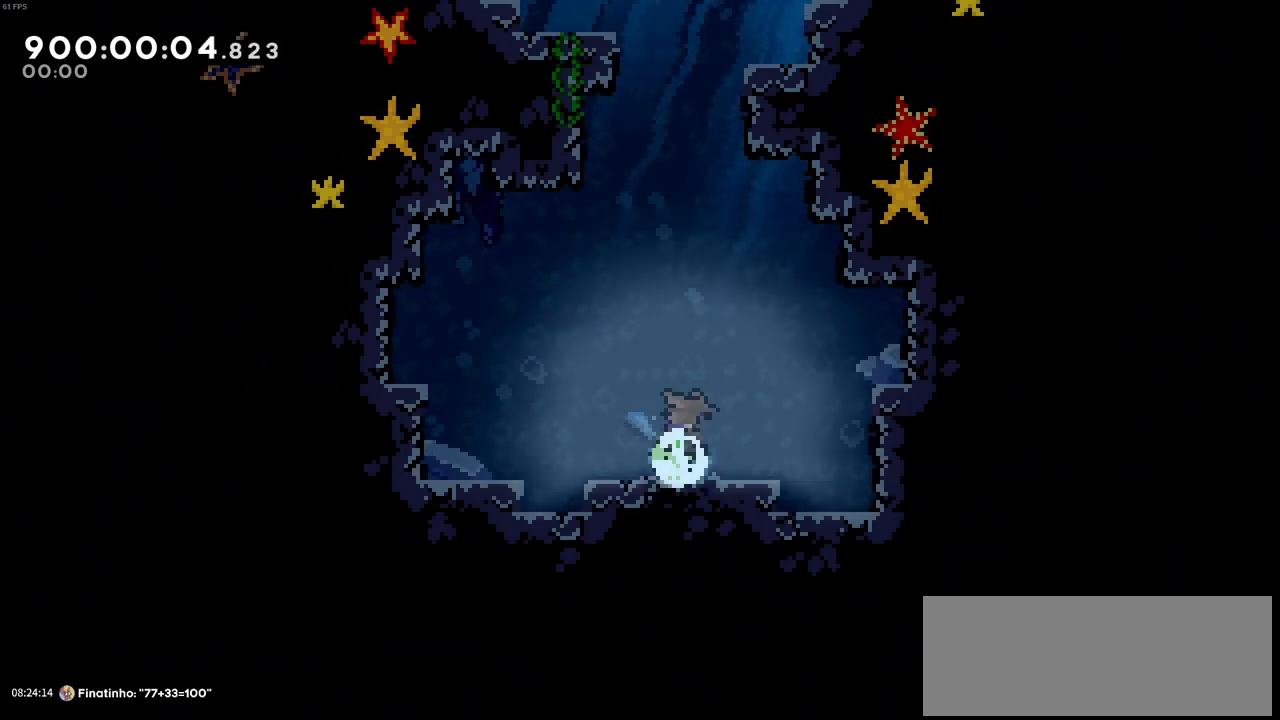
{"keys": ["up"], "events": [[33, "x", "up"]]}
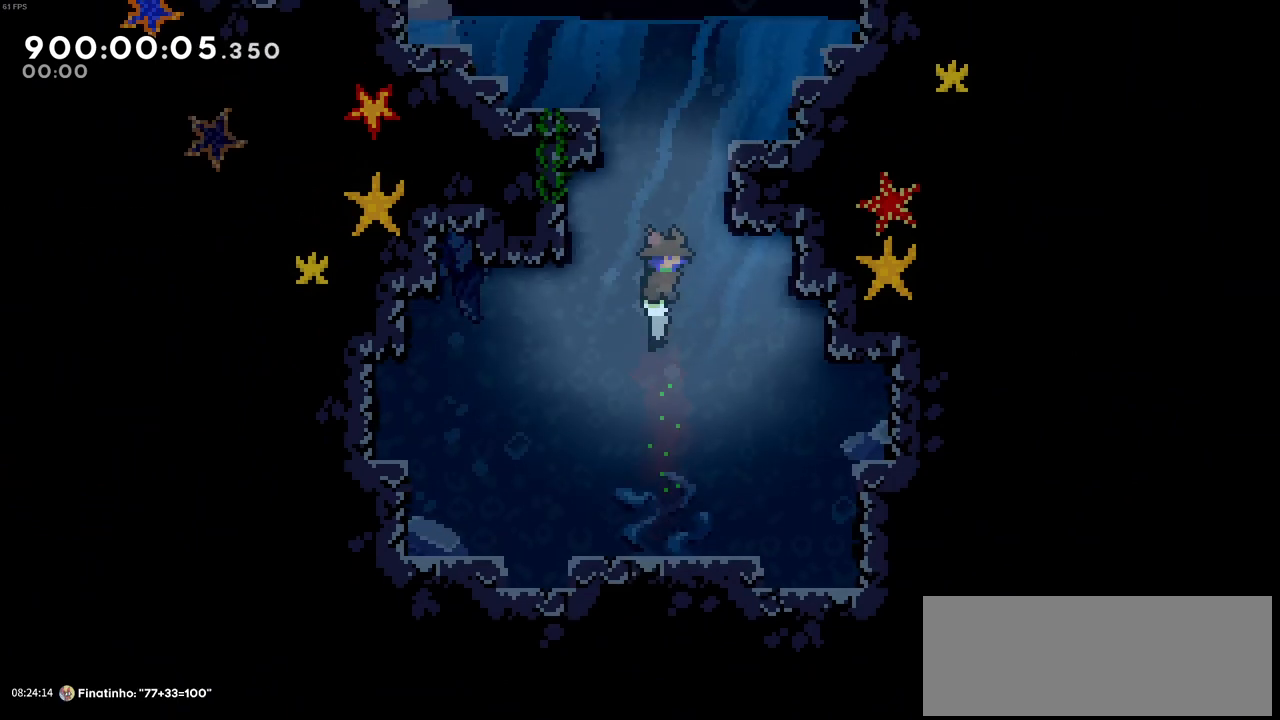
{"keys": [], "events": [[200, "up", "up"]]}
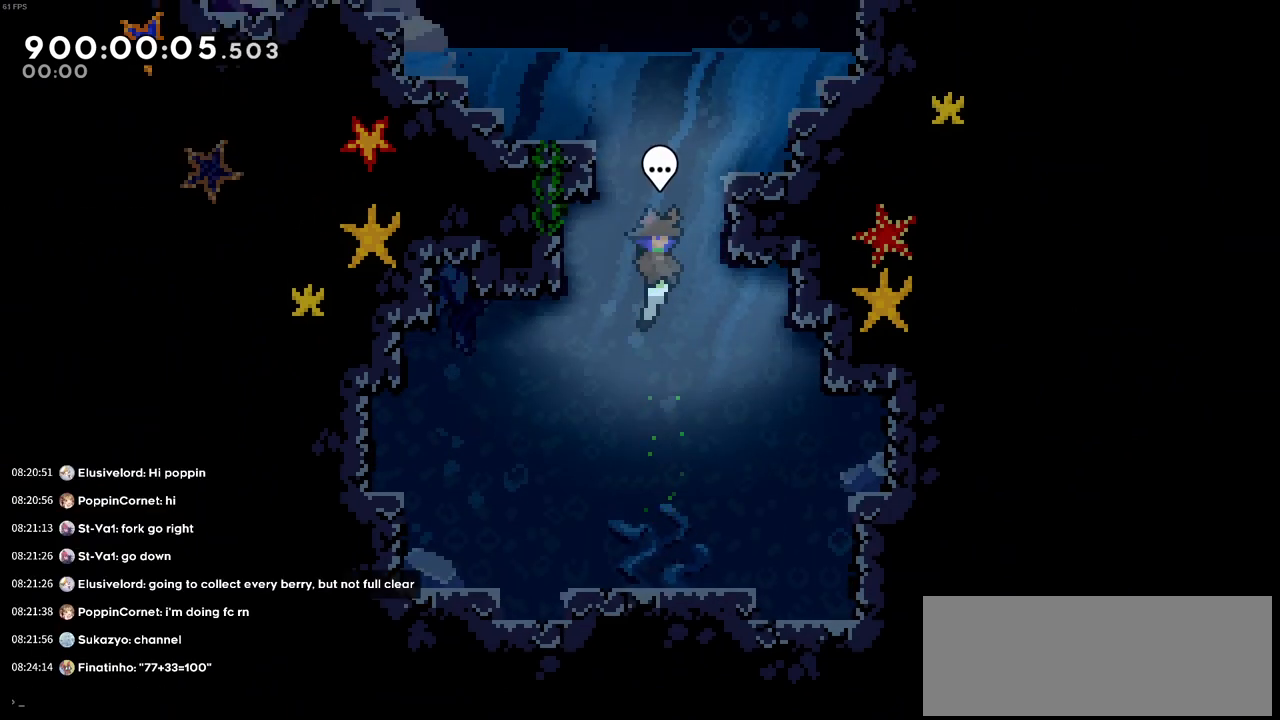
{"keys": [], "events": []}
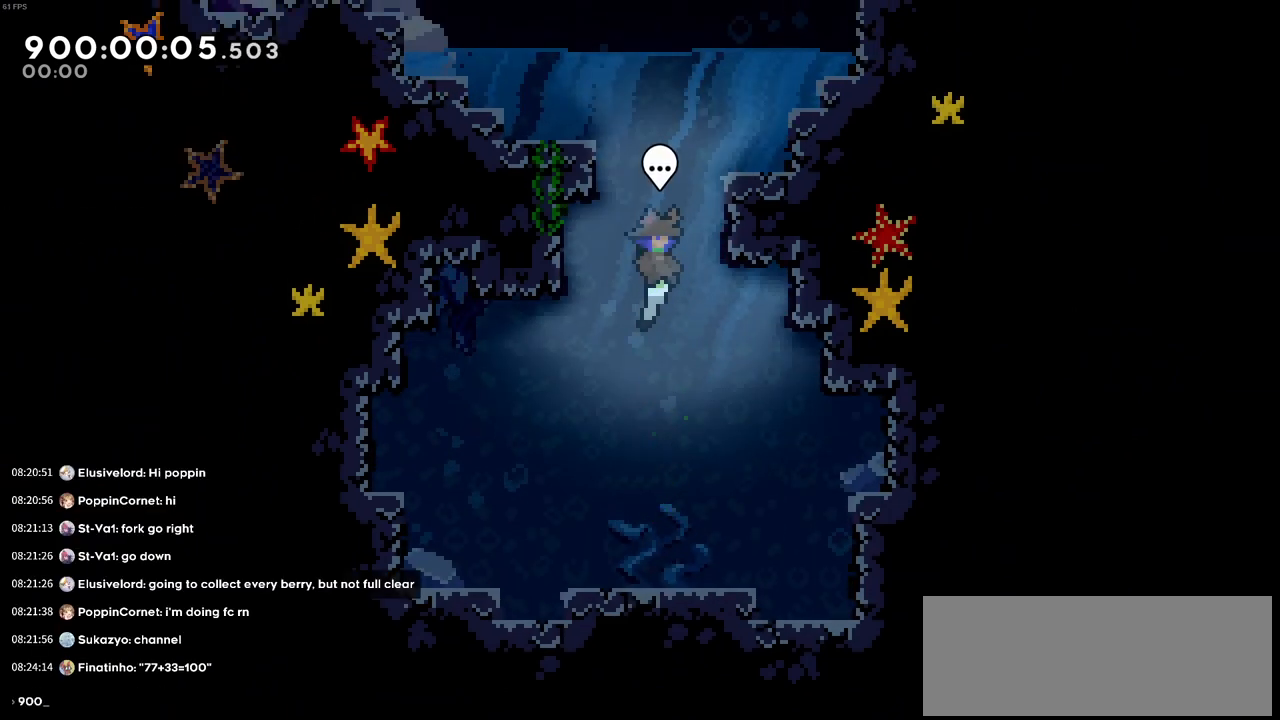
{"keys": [], "events": []}
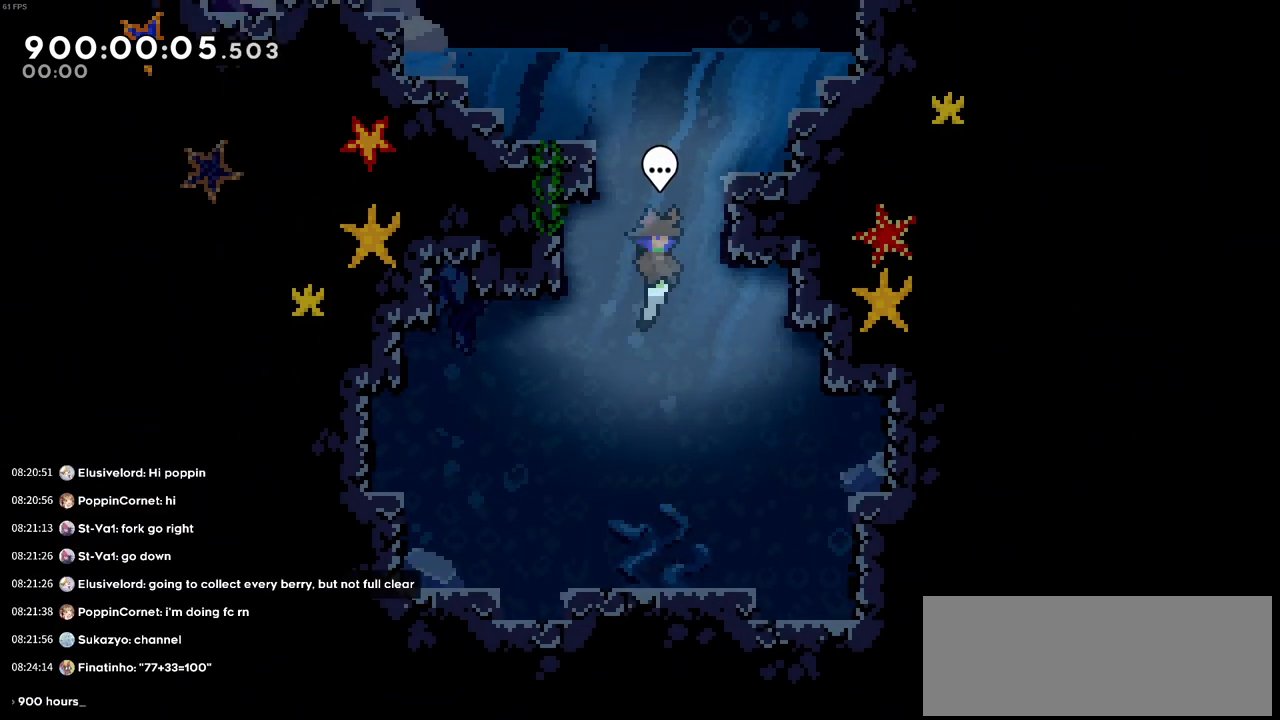
{"keys": [], "events": [[16, "demo", "down"], [50, "demo", "up"]]}
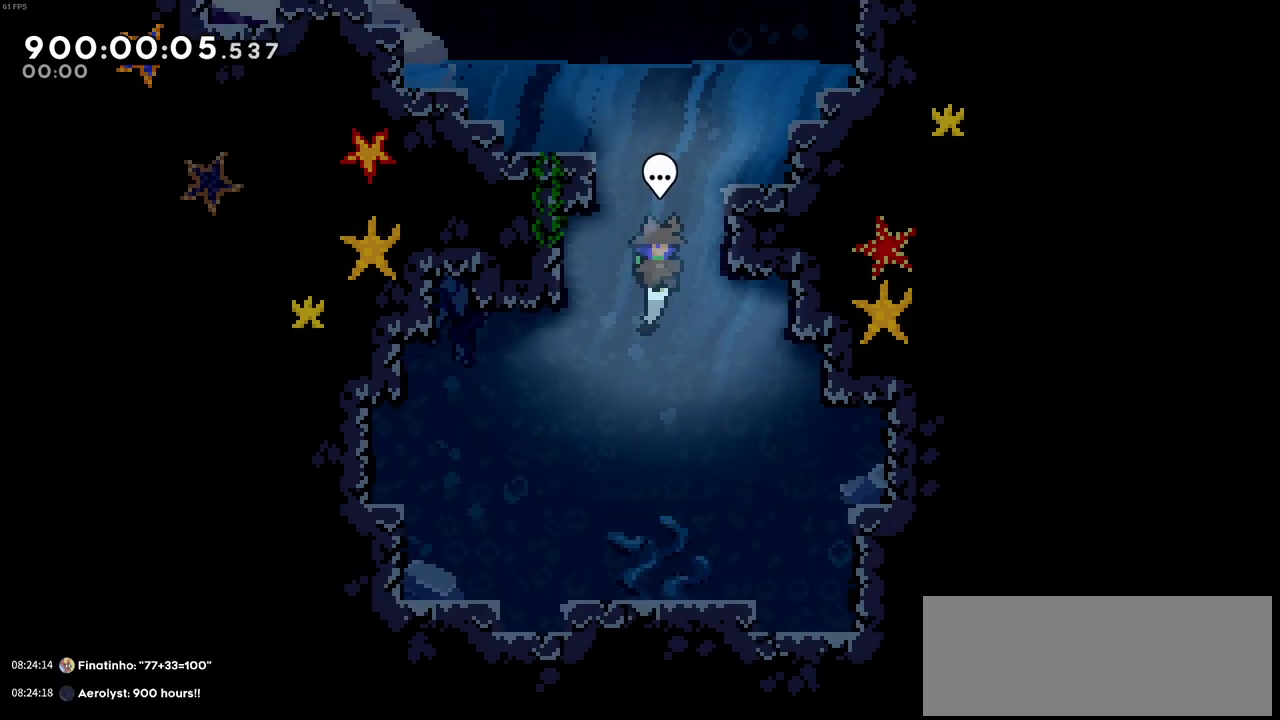
{"keys": ["up"], "events": [[166, "up", "down"], [266, "x", "down"], [400, "x", "up"]]}
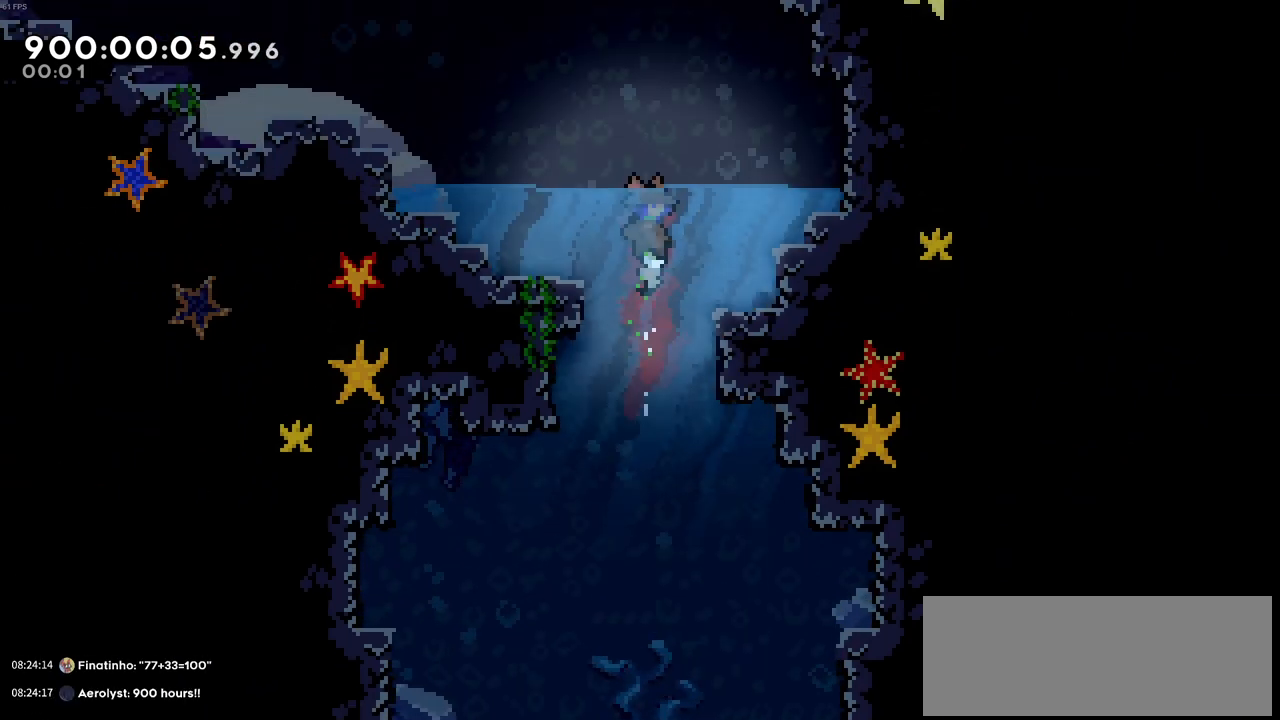
{"keys": ["left"], "events": [[33, "x", "down"], [133, "x", "up"], [316, "left", "down"], [316, "up", "up"]]}
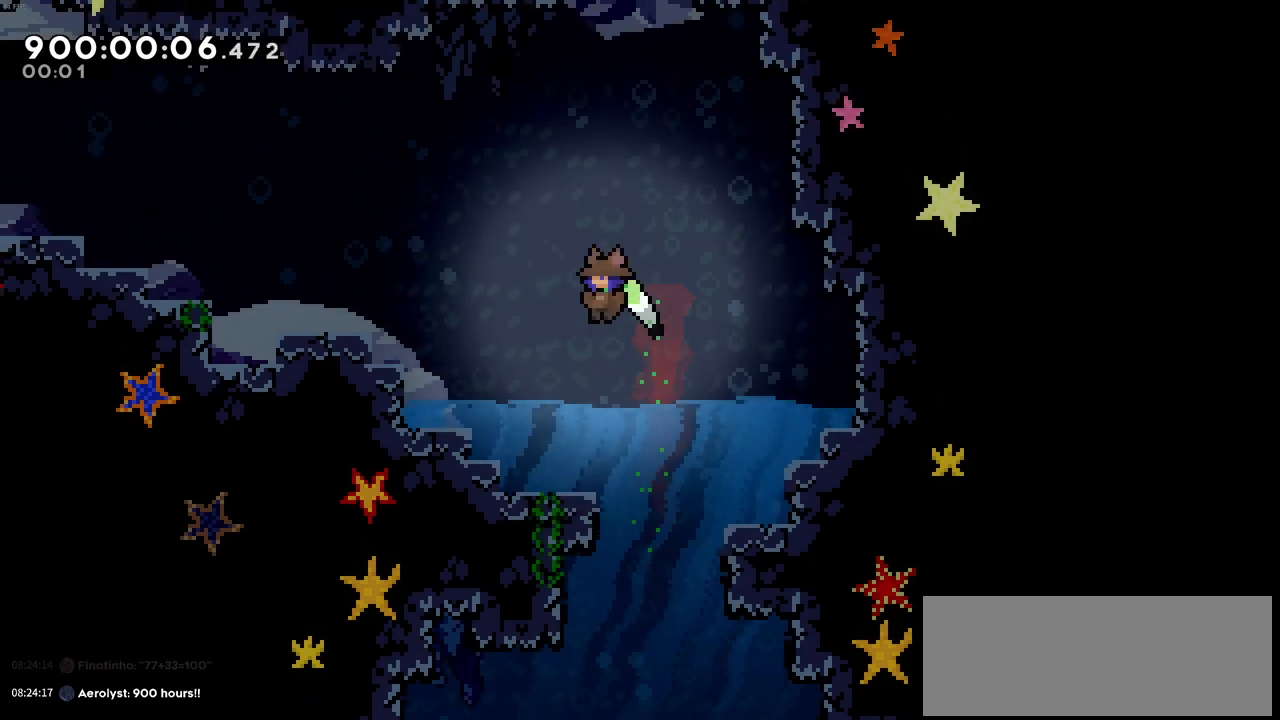
{"keys": ["c", "left", "z"], "events": [[150, "z", "down"], [333, "c", "down"]]}
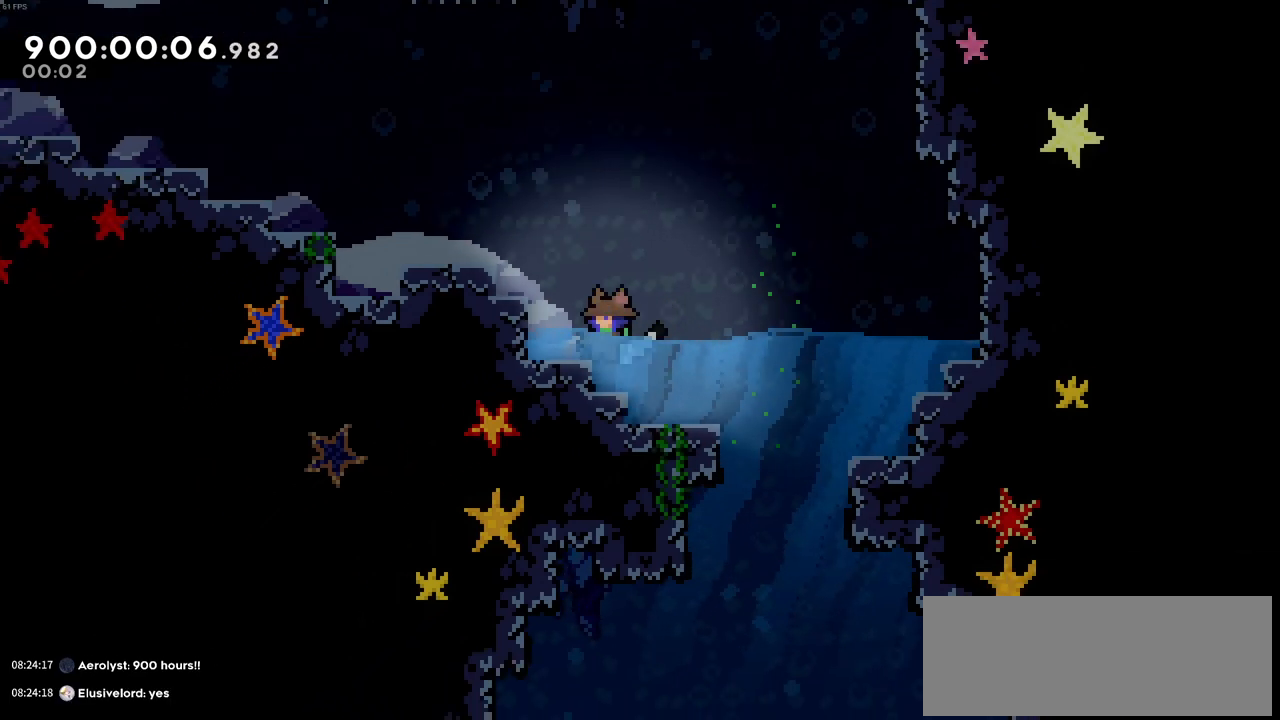
{"keys": ["c", "left", "z"], "events": [[33, "c", "up"], [116, "c", "down"], [266, "c", "up"], [400, "c", "down"]]}
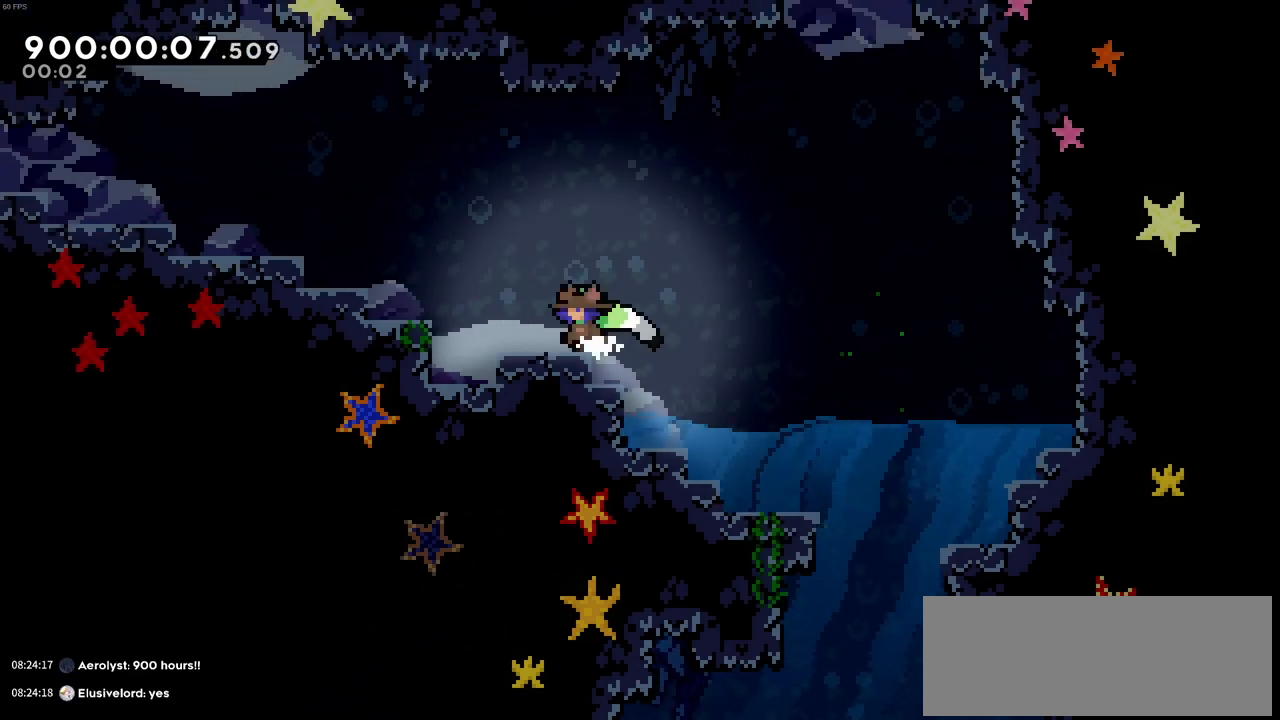
{"keys": ["c", "left", "z"], "events": [[33, "c", "up"], [83, "z", "up"], [266, "c", "down"], [266, "z", "down"]]}
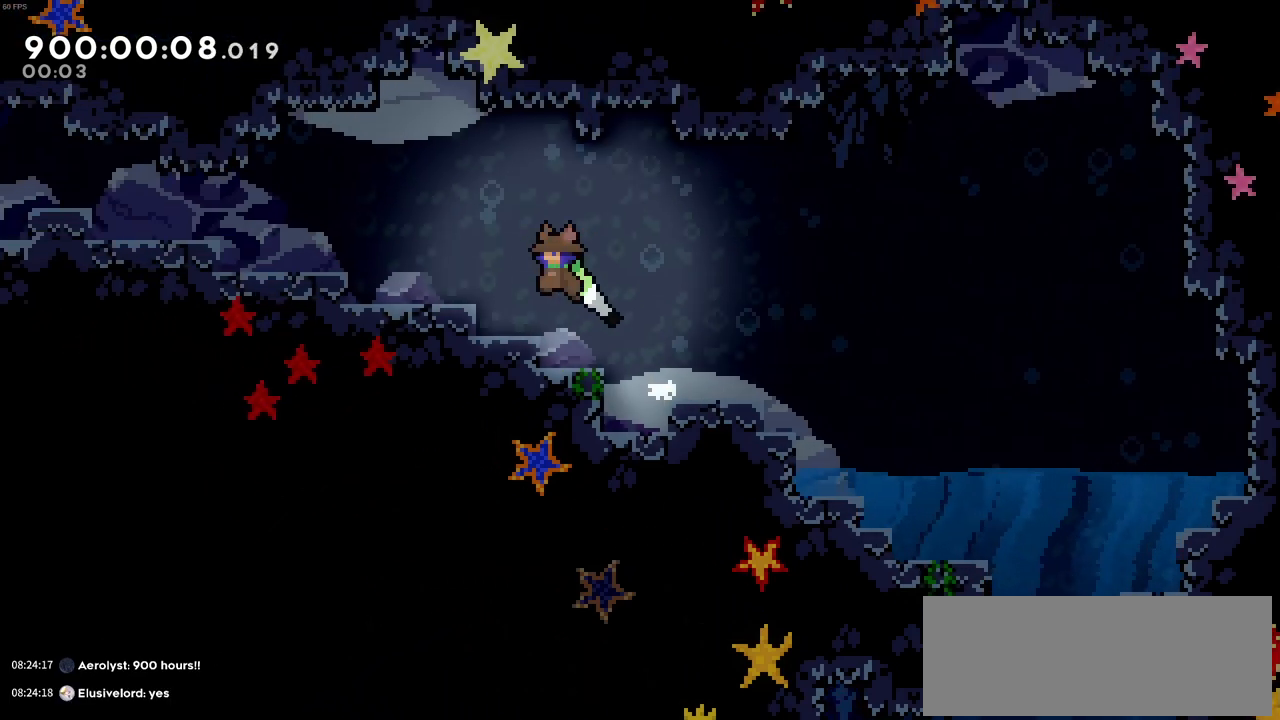
{"keys": ["c", "left", "z"], "events": [[150, "c", "up"], [150, "x", "down"], [150, "z", "up"], [283, "x", "up"], [333, "z", "down"], [383, "c", "down"]]}
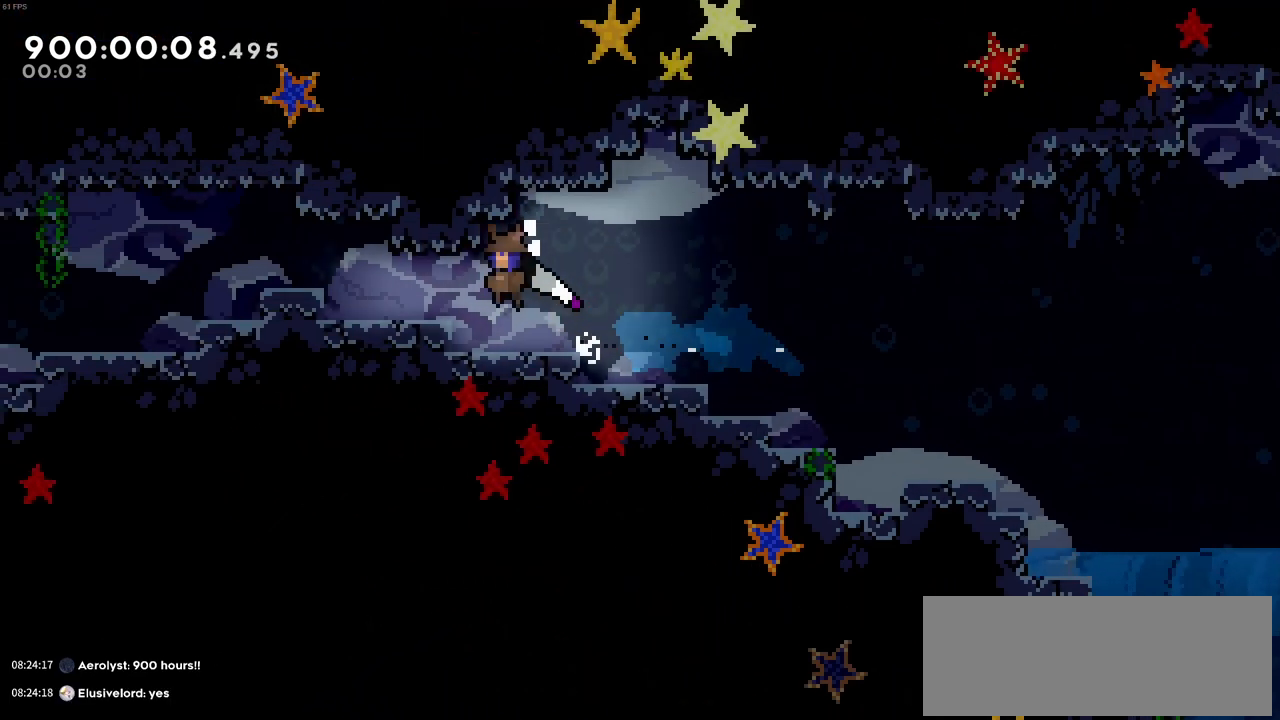
{"keys": ["left"], "events": [[33, "c", "up"], [33, "z", "up"], [300, "c", "down"], [450, "c", "up"]]}
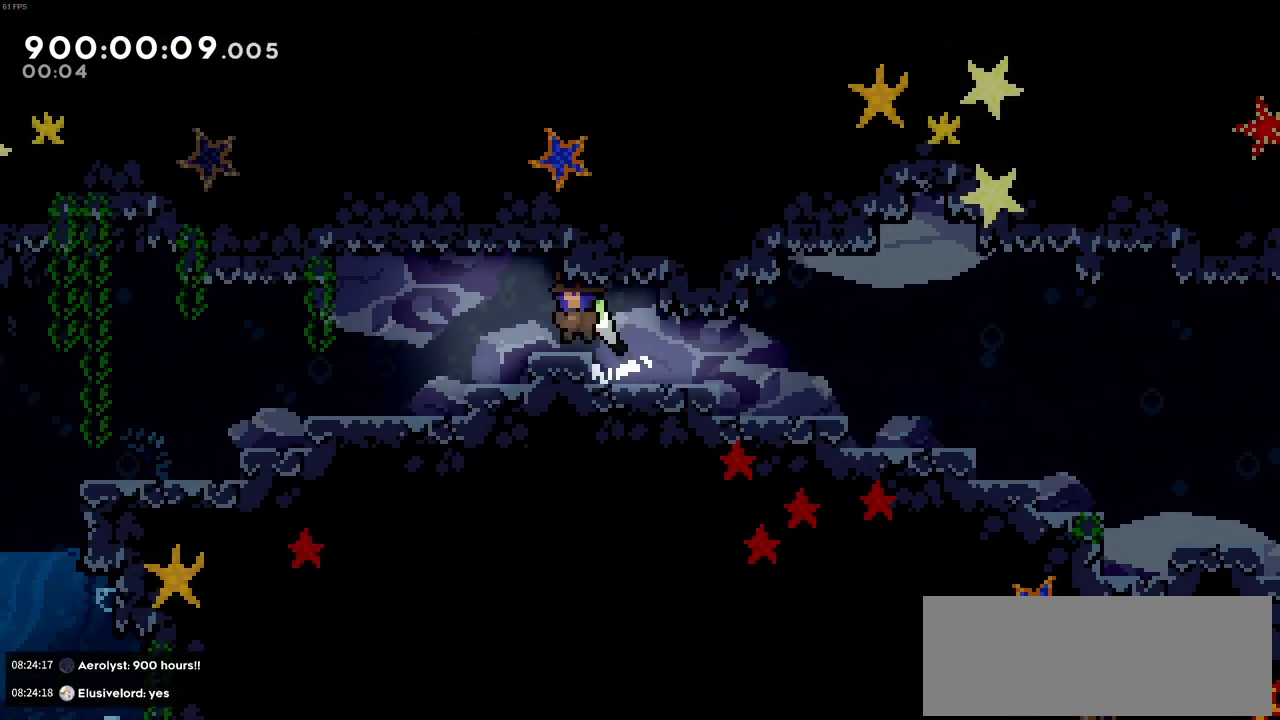
{"keys": ["left"], "events": []}
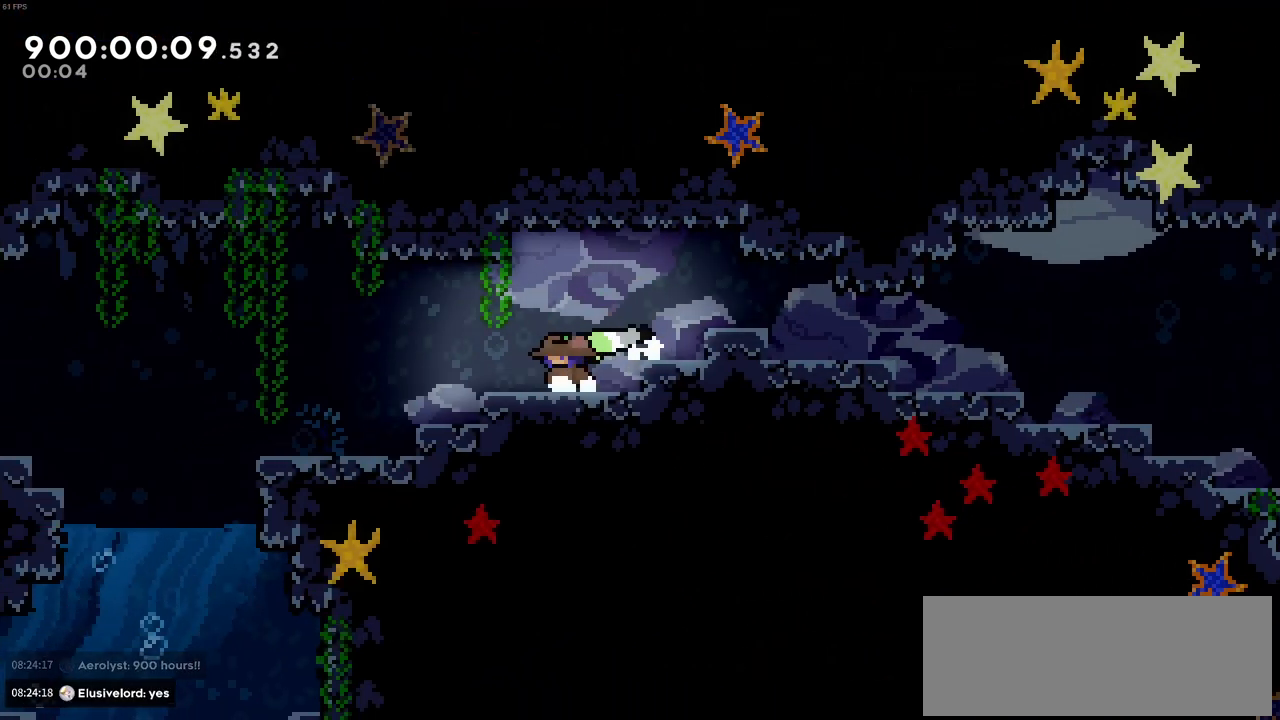
{"keys": ["left"], "events": [[150, "x", "down"], [300, "x", "up"]]}
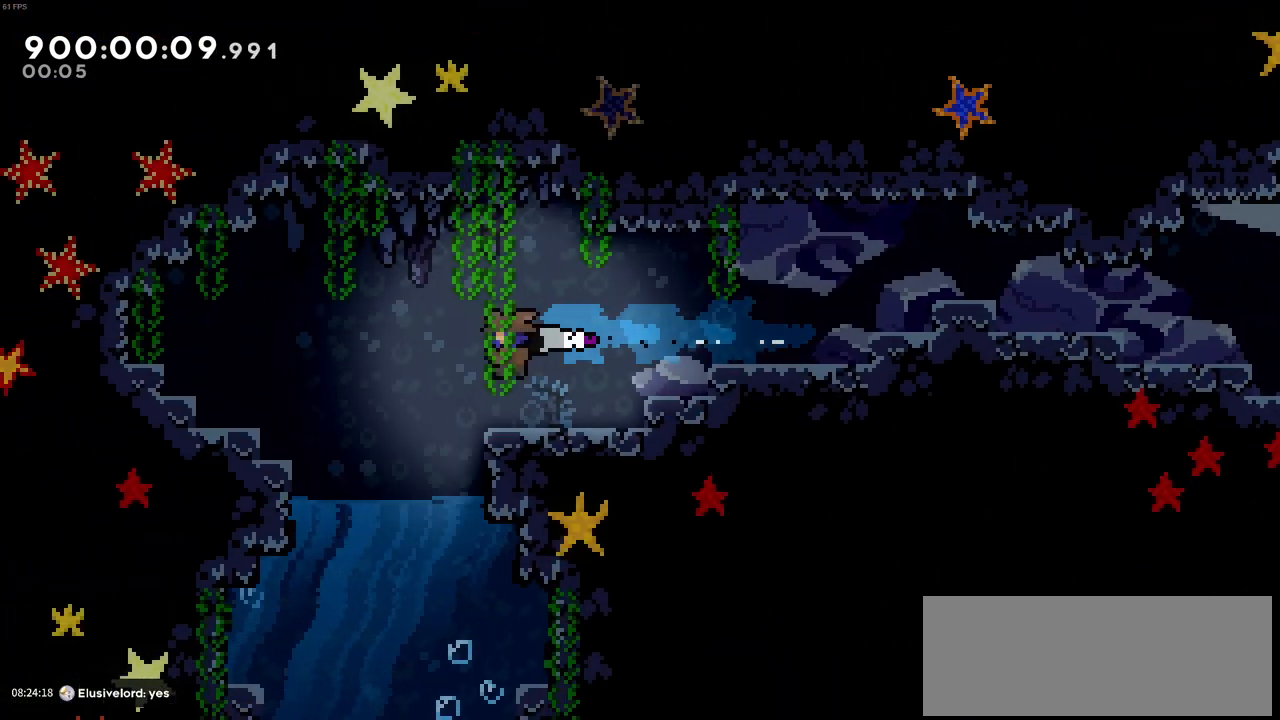
{"keys": ["down"], "events": [[116, "down", "down"], [350, "left", "up"]]}
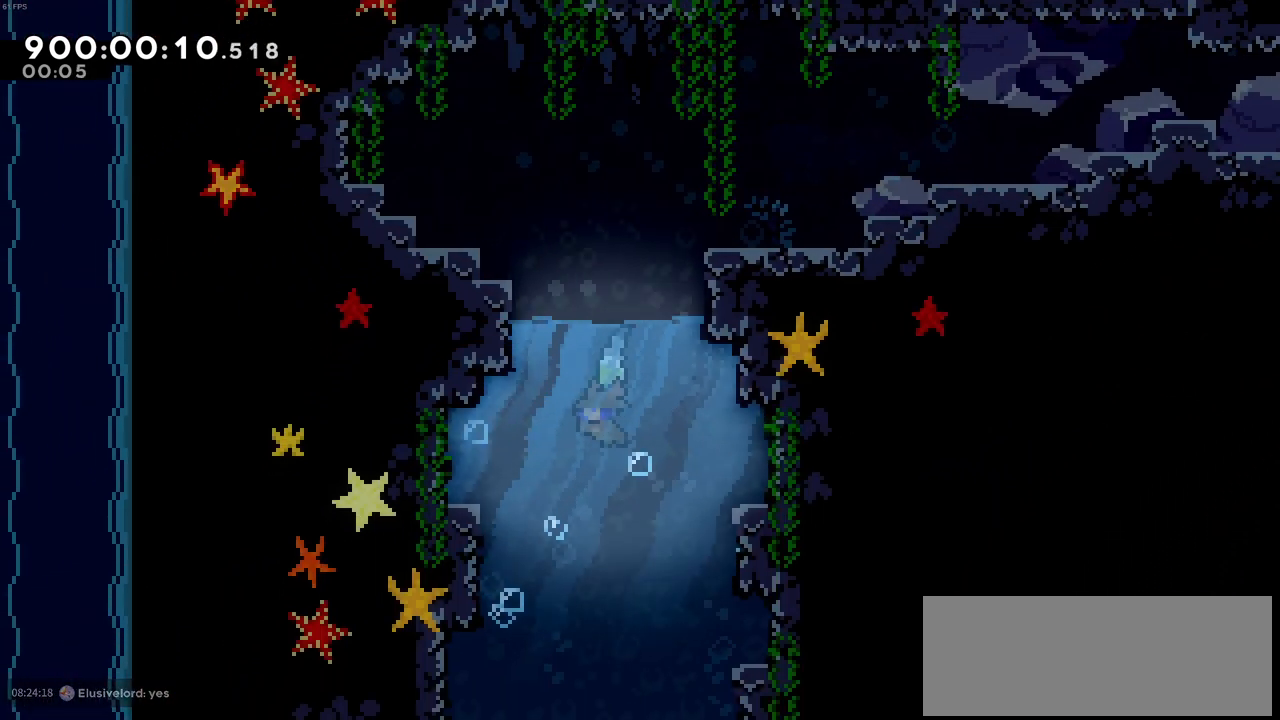
{"keys": ["down"], "events": []}
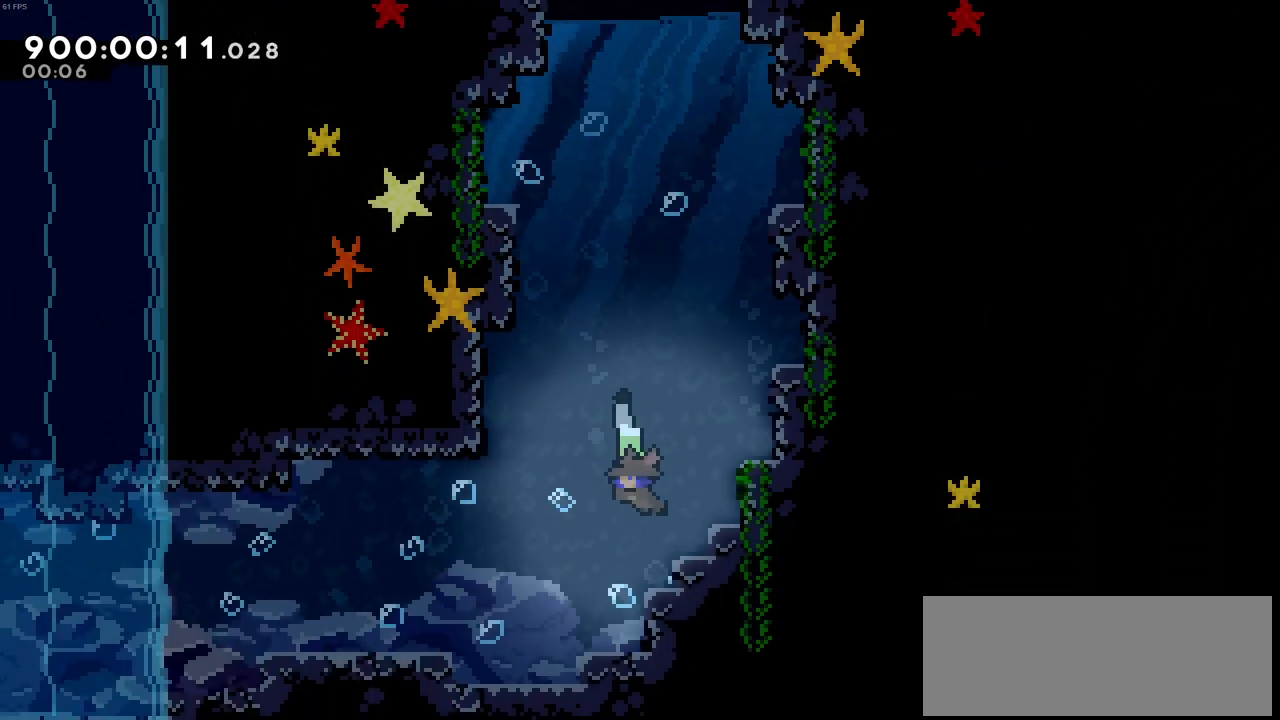
{"keys": ["left"], "events": [[50, "left", "down"], [250, "down", "up"]]}
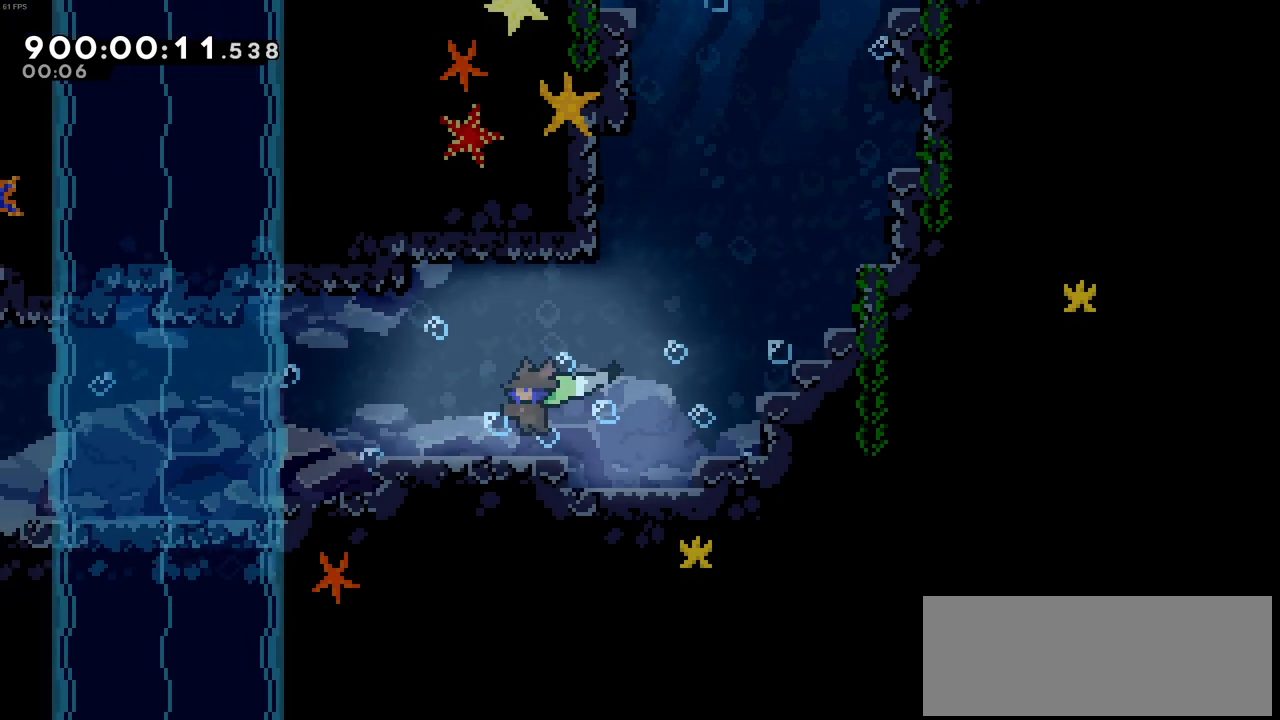
{"keys": ["left"], "events": []}
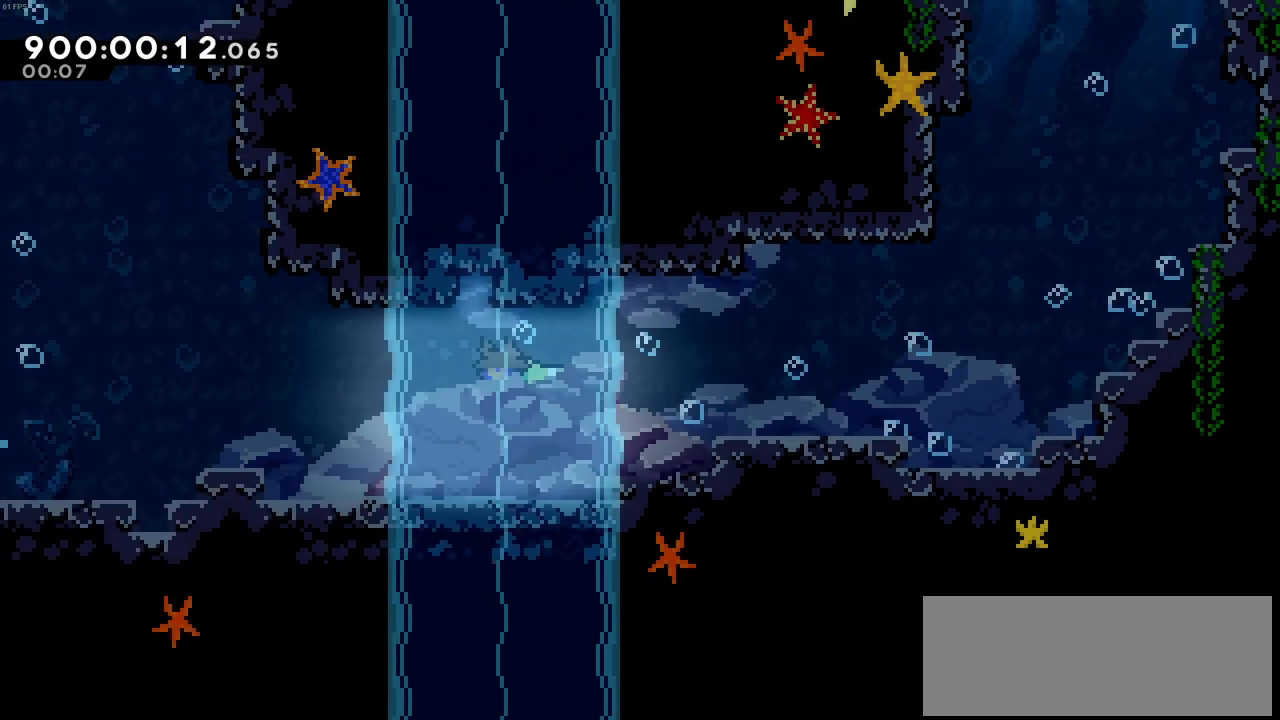
{"keys": ["left", "up"], "events": [[233, "up", "down"]]}
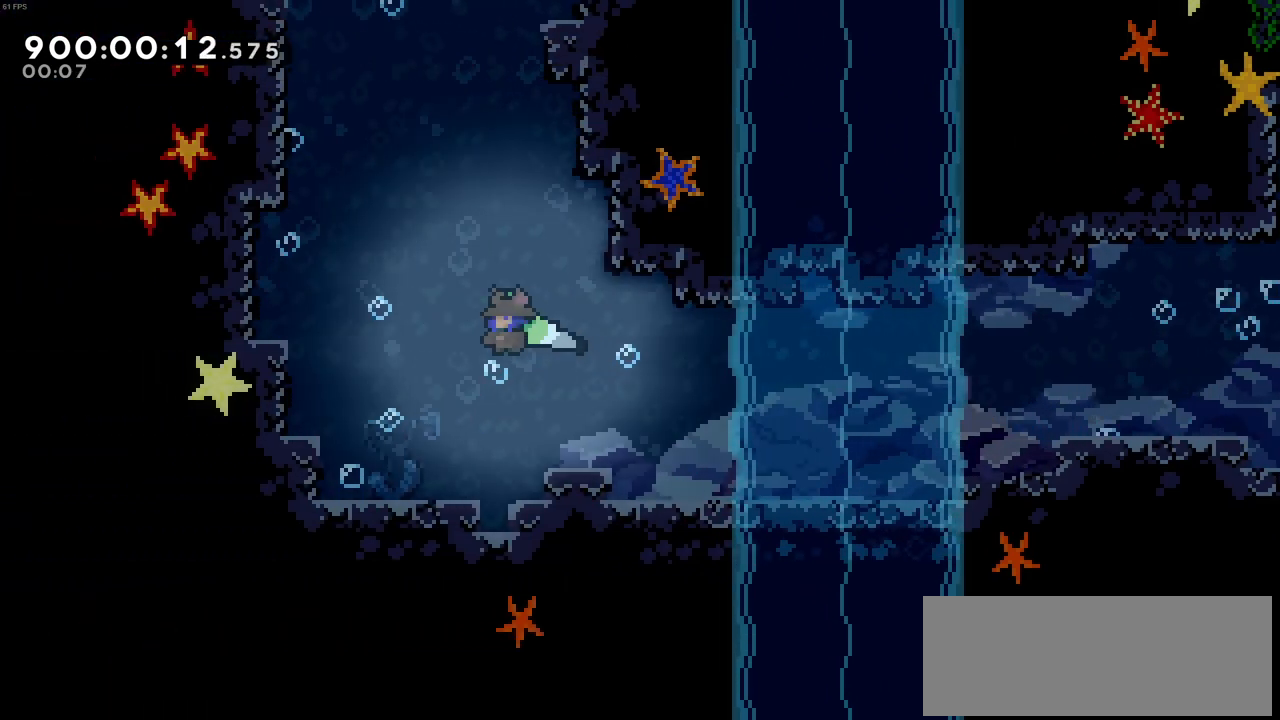
{"keys": ["up"], "events": [[433, "left", "up"]]}
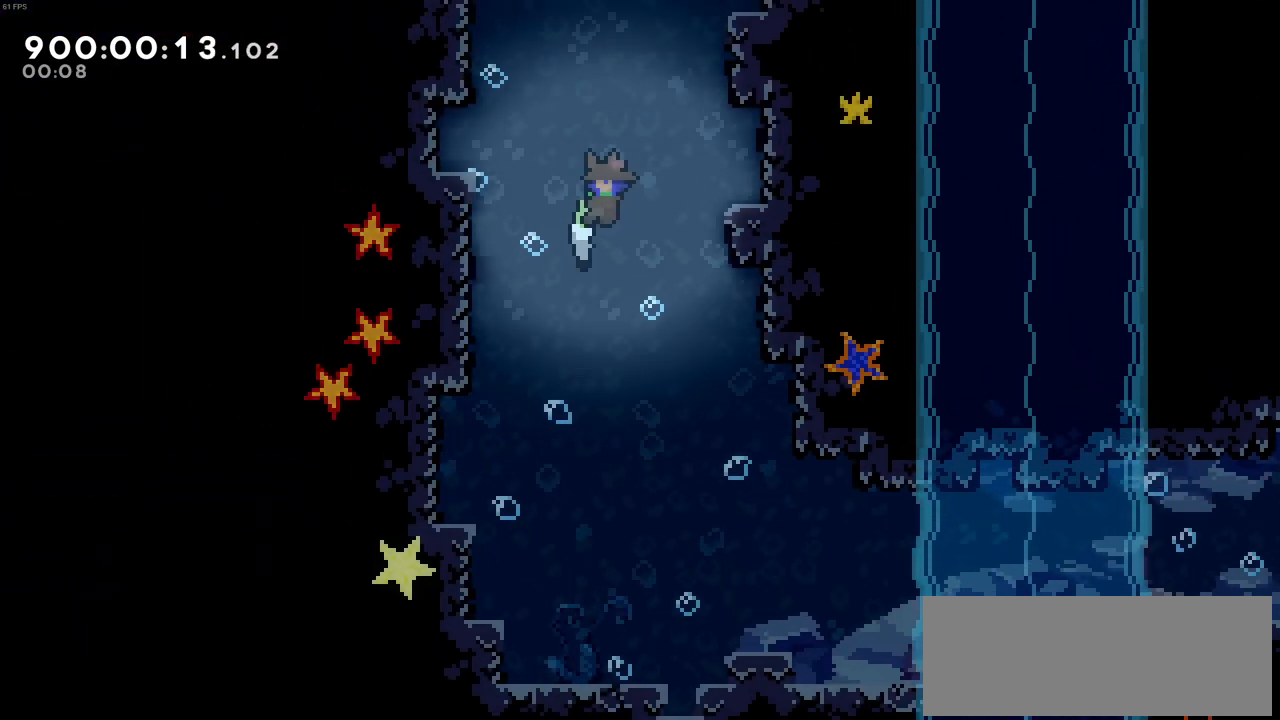
{"keys": ["up"], "events": []}
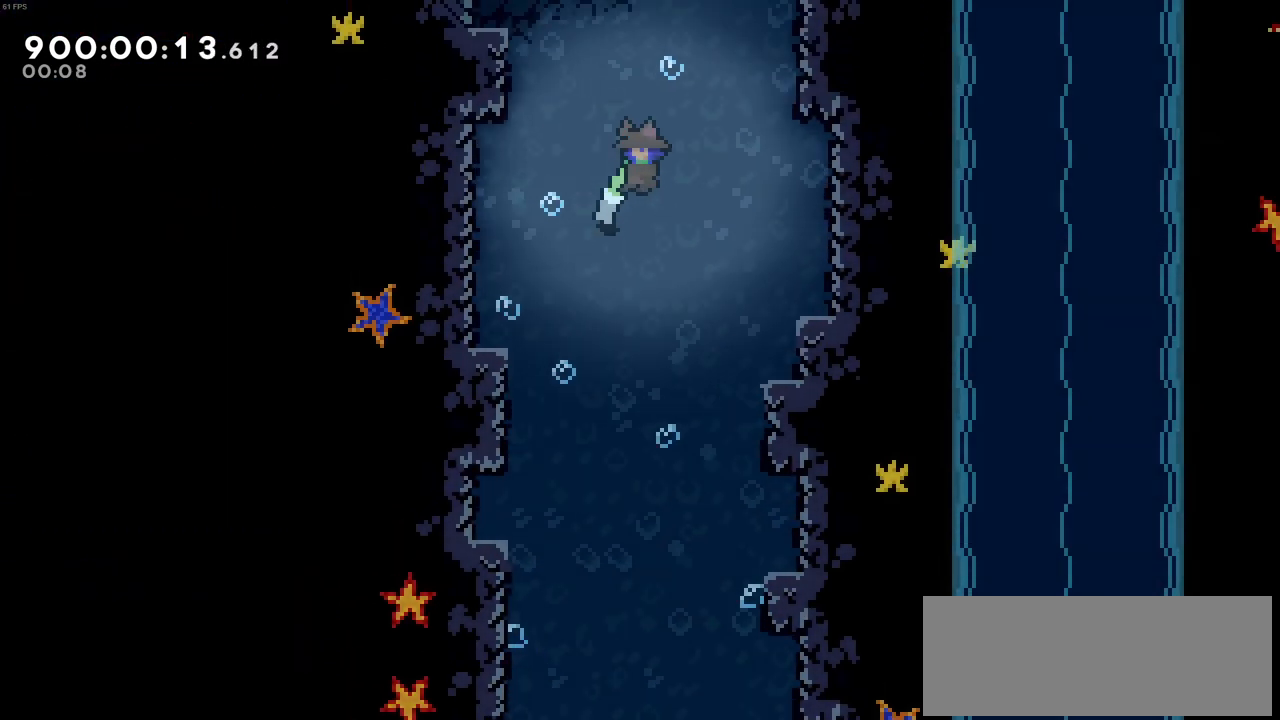
{"keys": ["left", "up"], "events": [[83, "left", "down"], [233, "left", "up"], [416, "left", "down"]]}
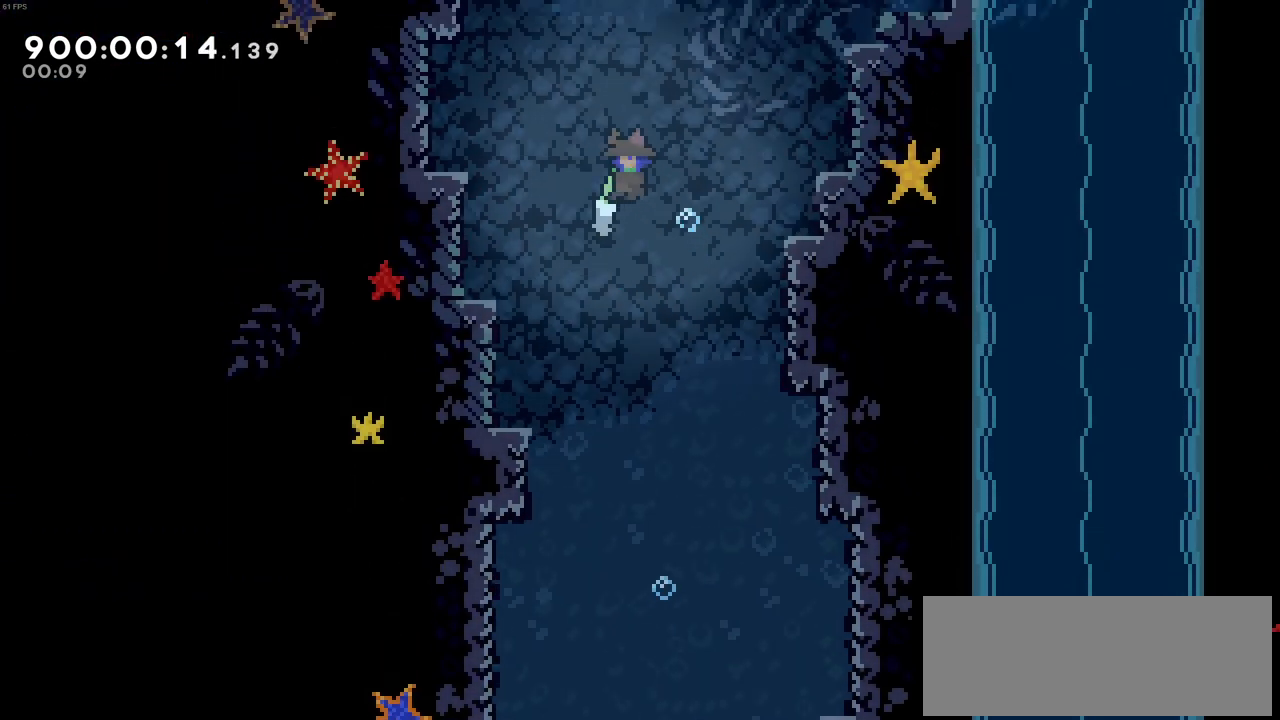
{"keys": ["left", "up"], "events": [[100, "left", "up"], [483, "left", "down"]]}